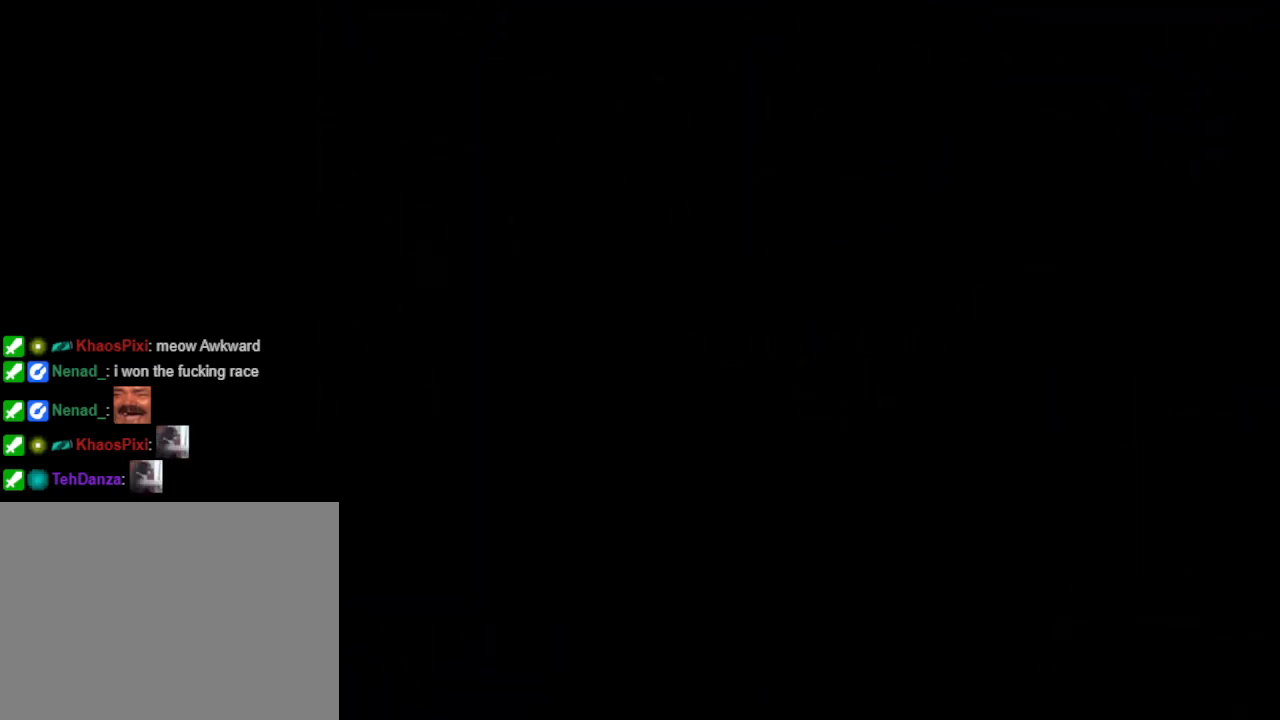
Gameplay with a controller (PlayStation layout); each line is a JSON object with the inputs held at the frame after it. "events" lists button and stick changes between this image and that frame as [ms after this image, input, new state], when the widget could be followed in between. Not read: R1 left_stick right_stick.
{"buttons": [], "events": []}
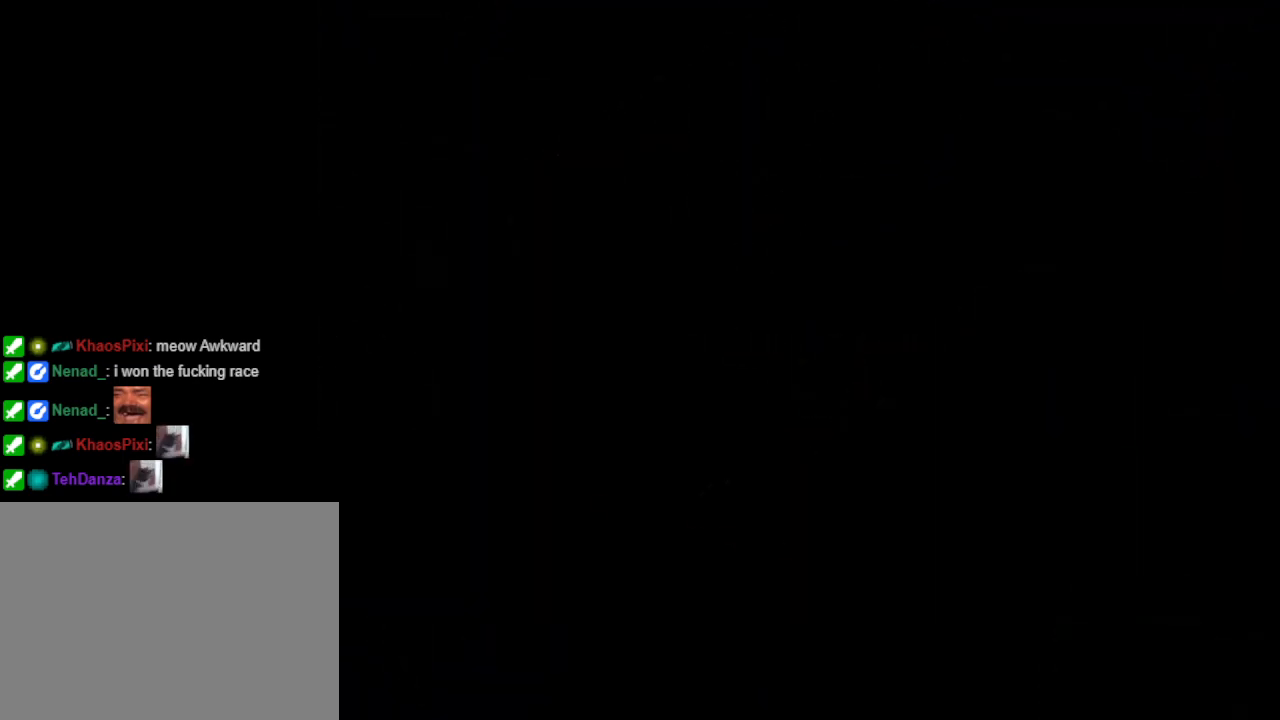
{"buttons": [], "events": []}
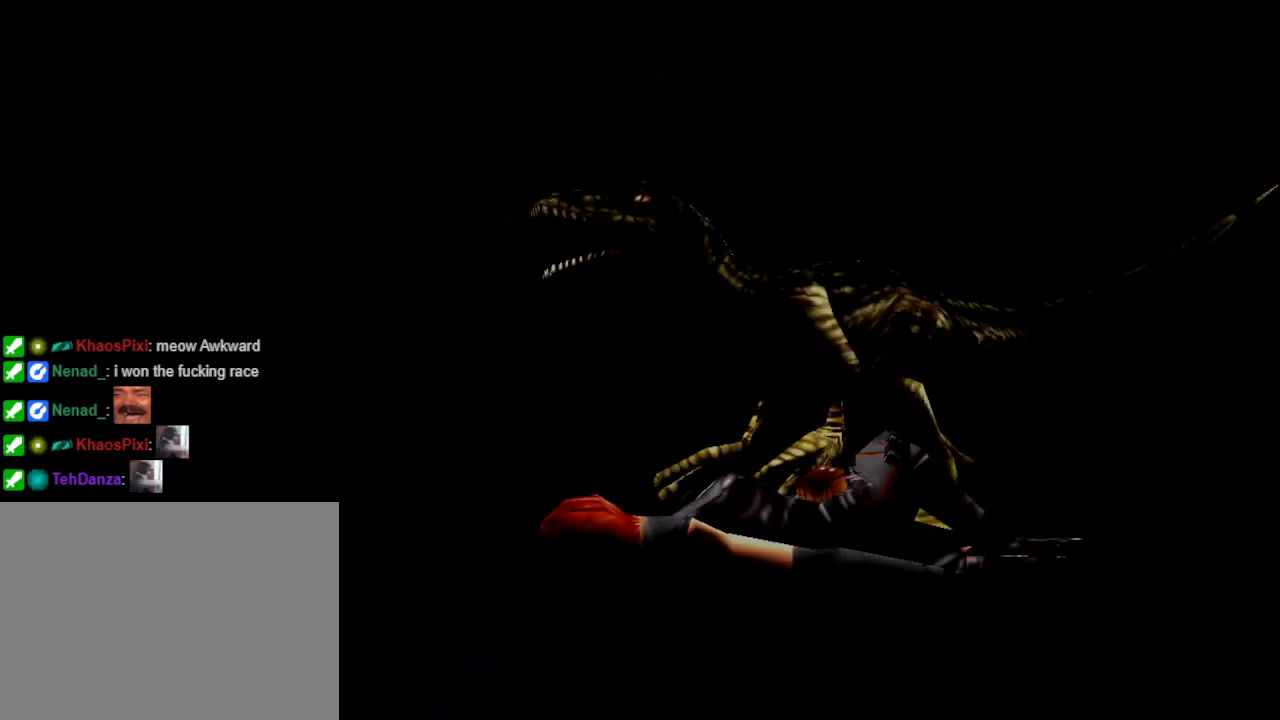
{"buttons": [], "events": []}
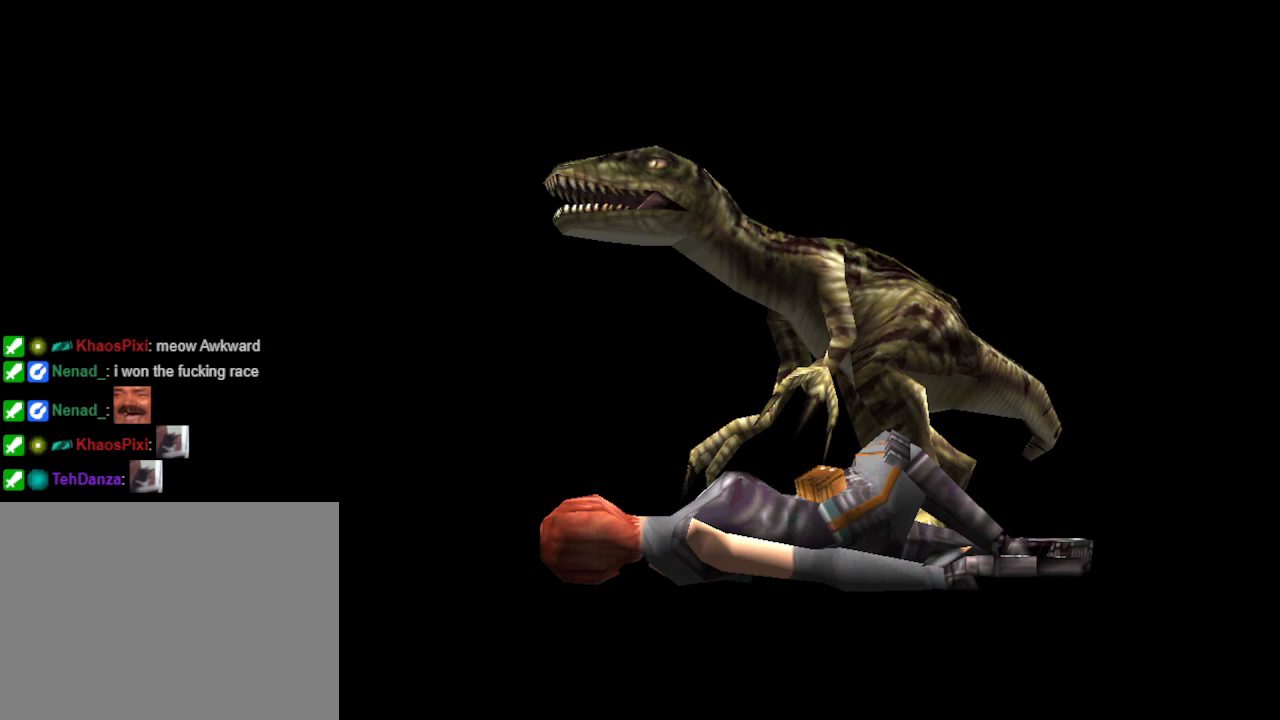
{"buttons": [], "events": []}
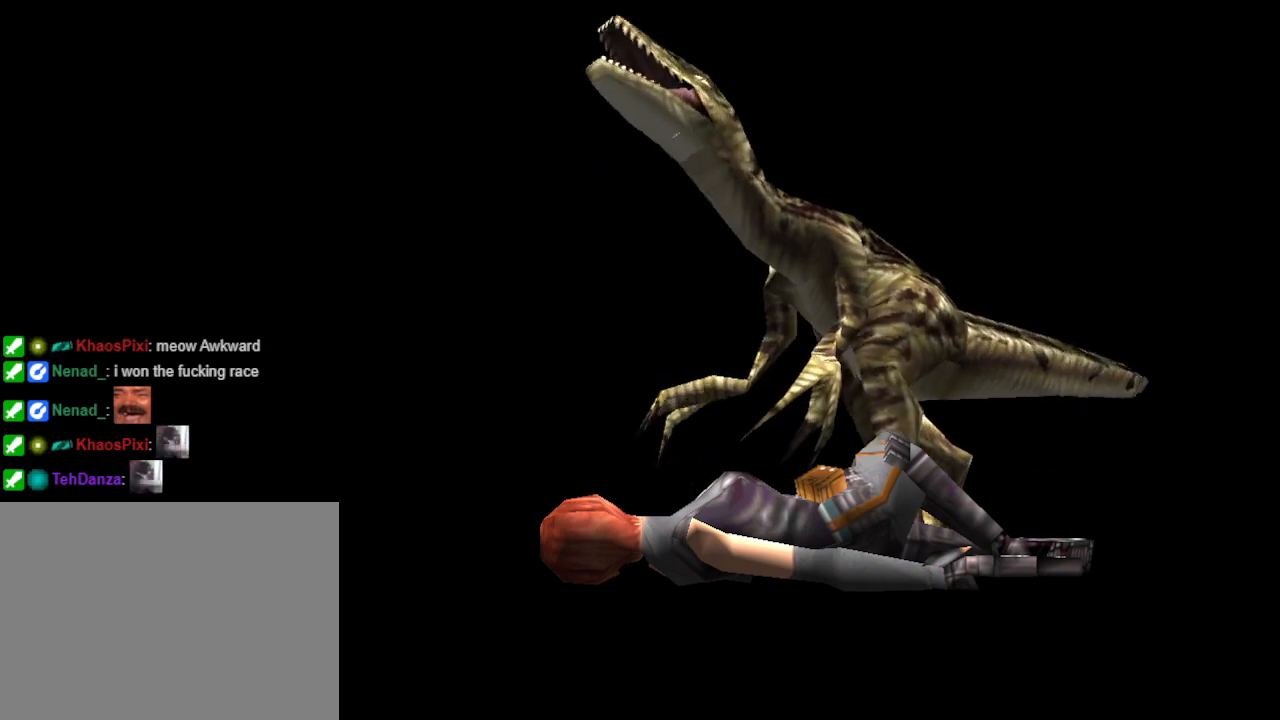
{"buttons": [], "events": []}
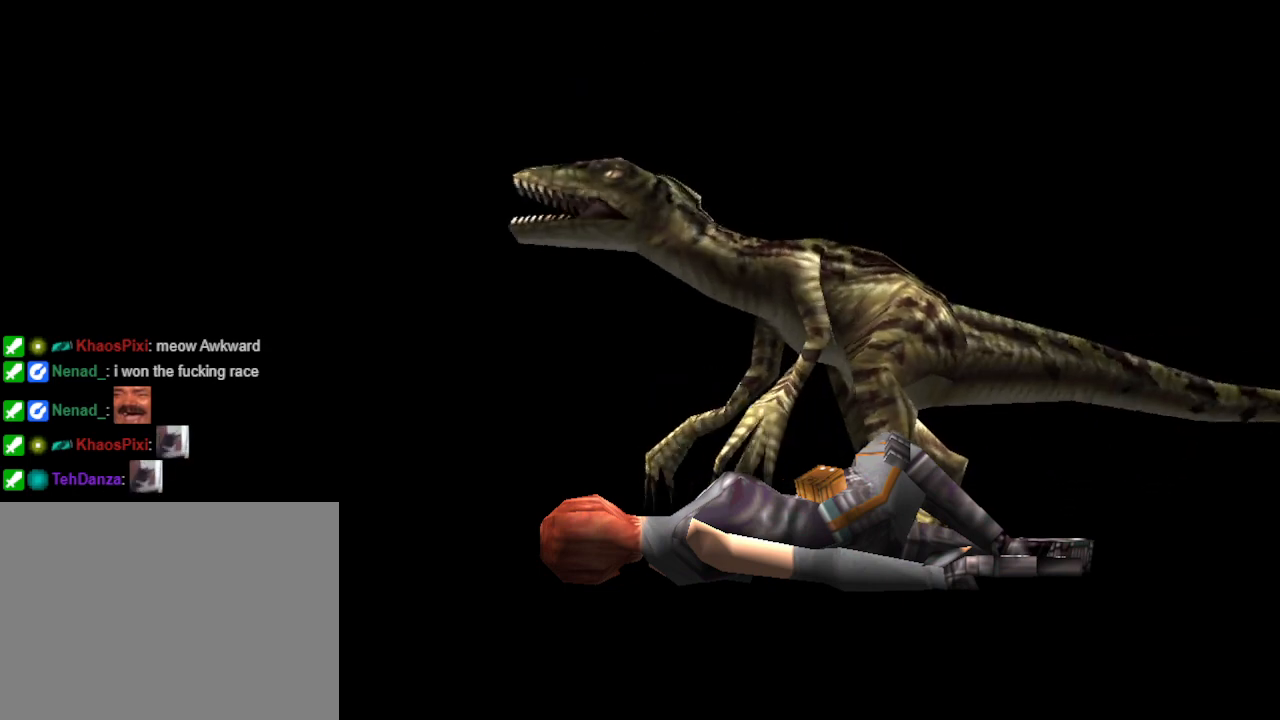
{"buttons": [], "events": []}
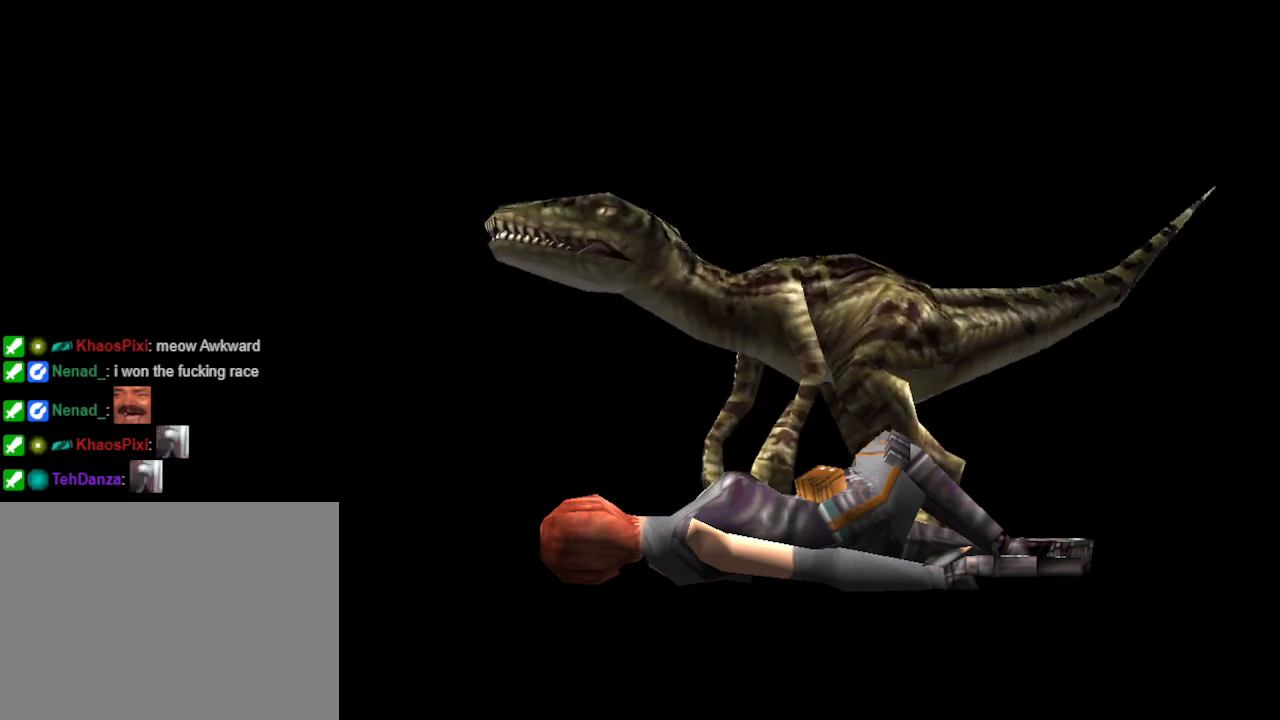
{"buttons": [], "events": []}
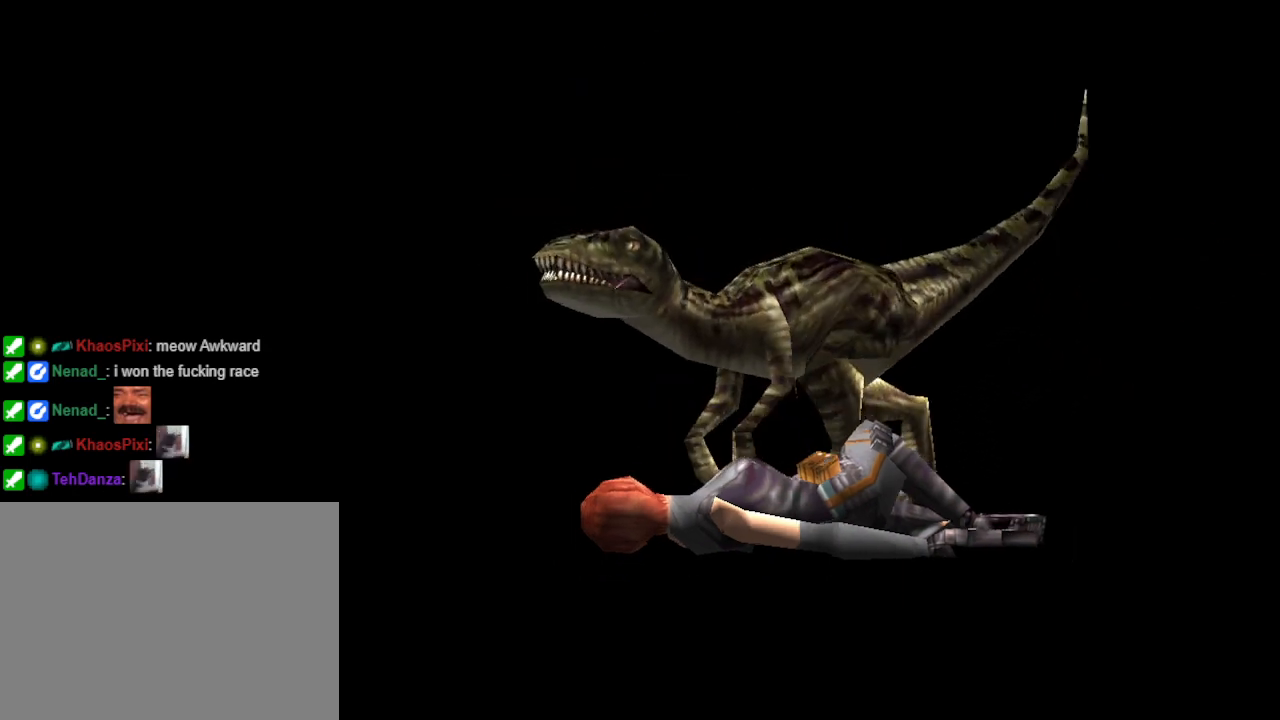
{"buttons": [], "events": []}
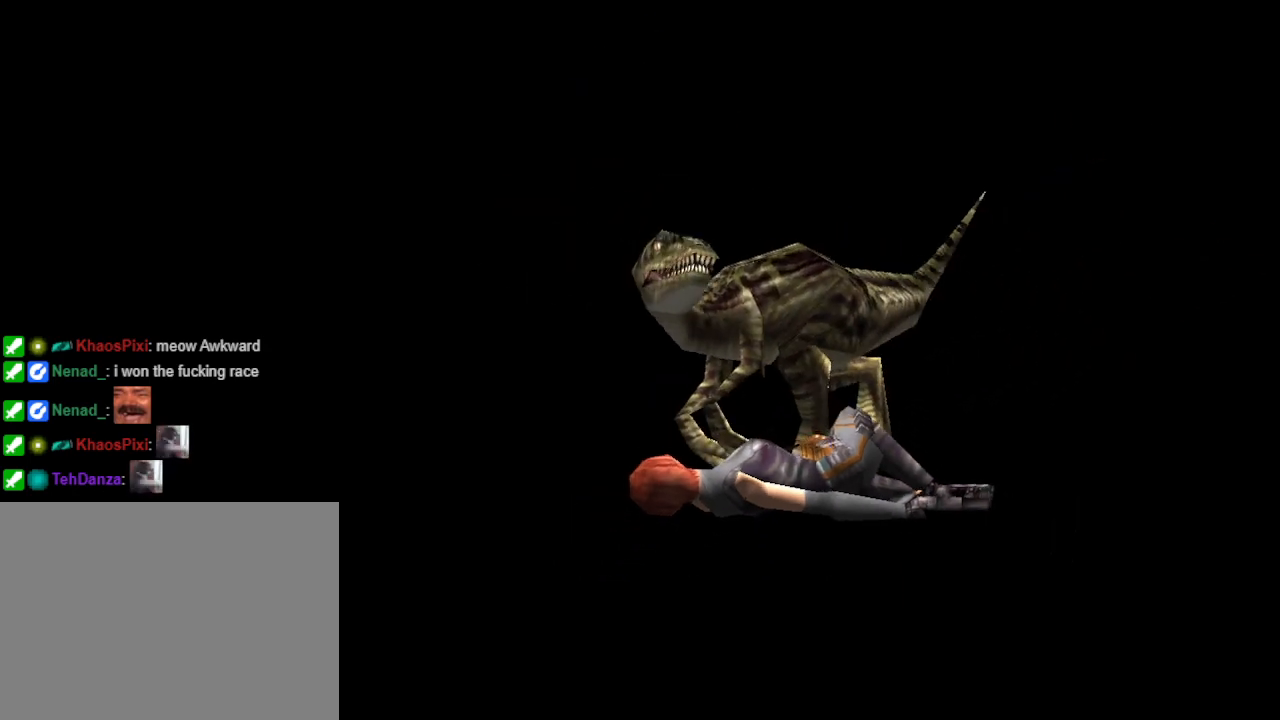
{"buttons": ["CROSS"], "events": [[400, "CROSS", "down"]]}
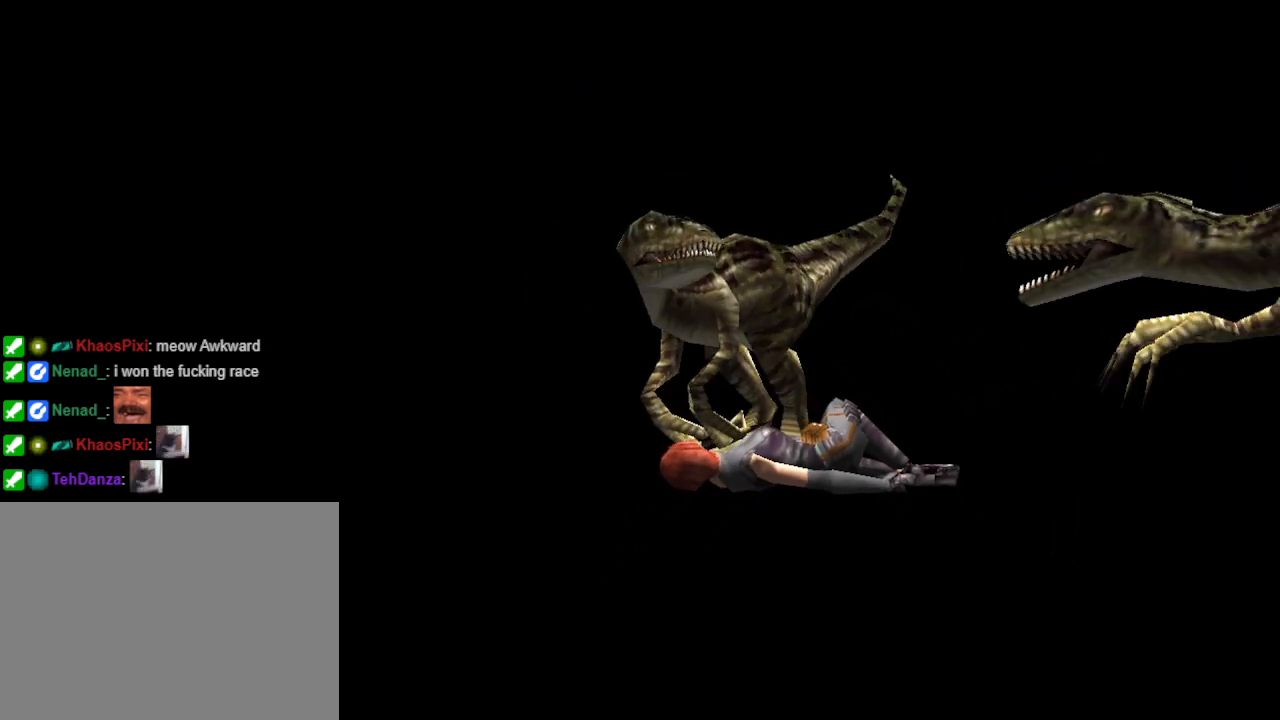
{"buttons": [], "events": [[33, "CROSS", "up"]]}
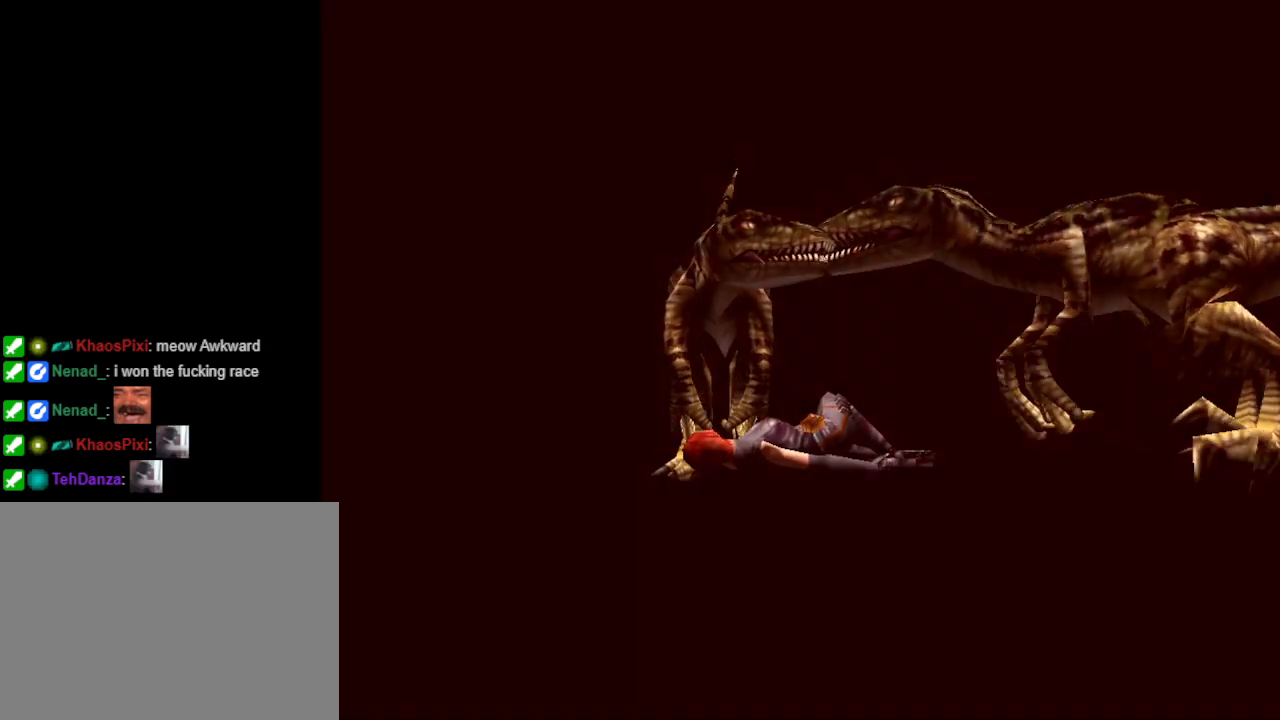
{"buttons": [], "events": []}
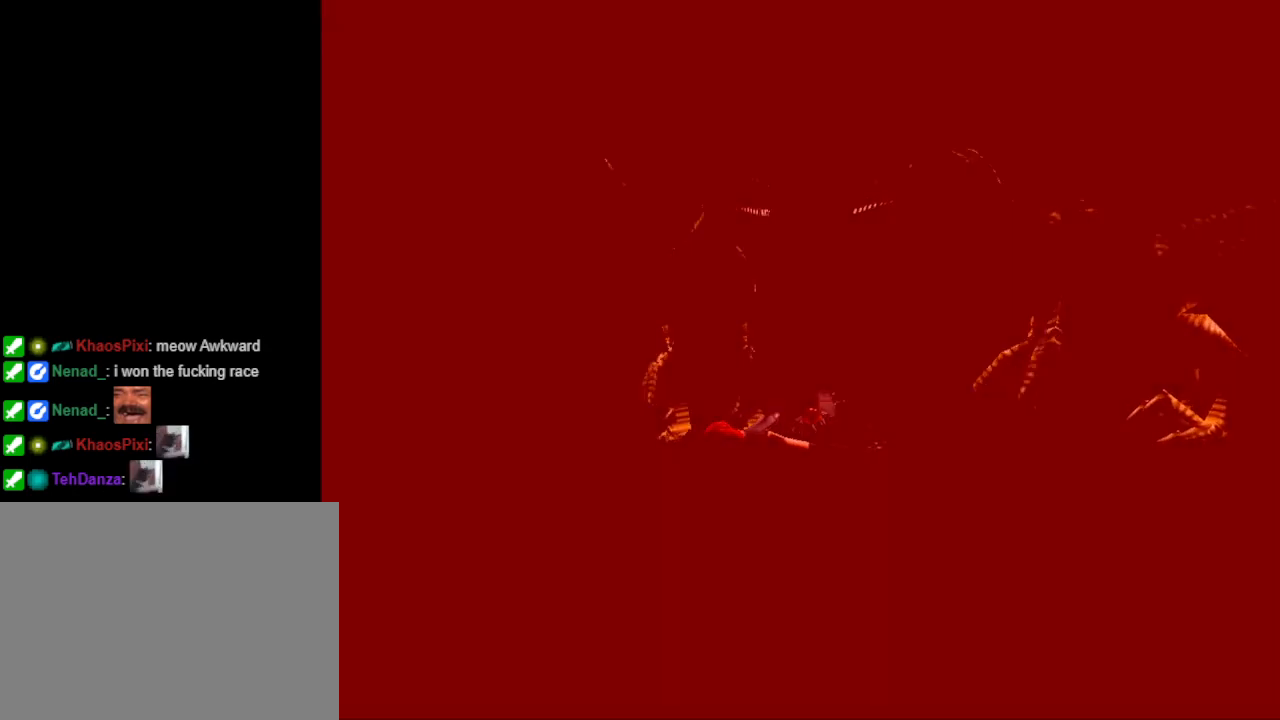
{"buttons": [], "events": []}
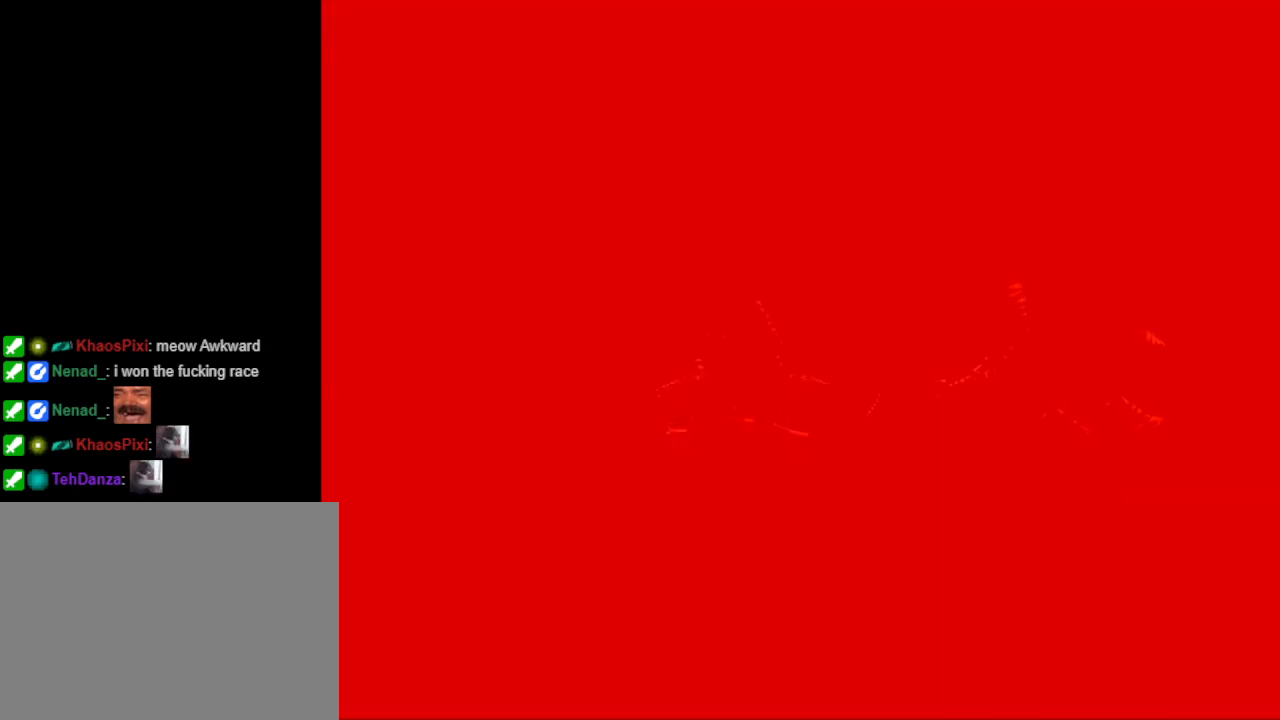
{"buttons": [], "events": []}
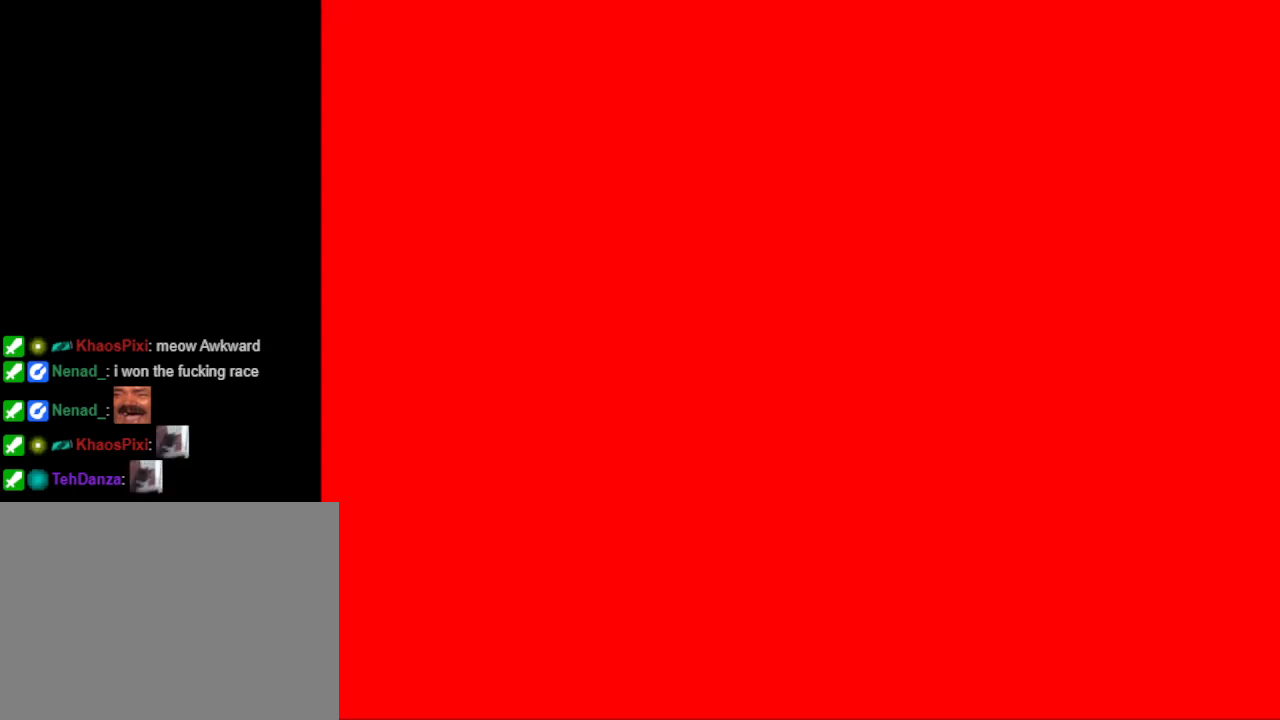
{"buttons": [], "events": []}
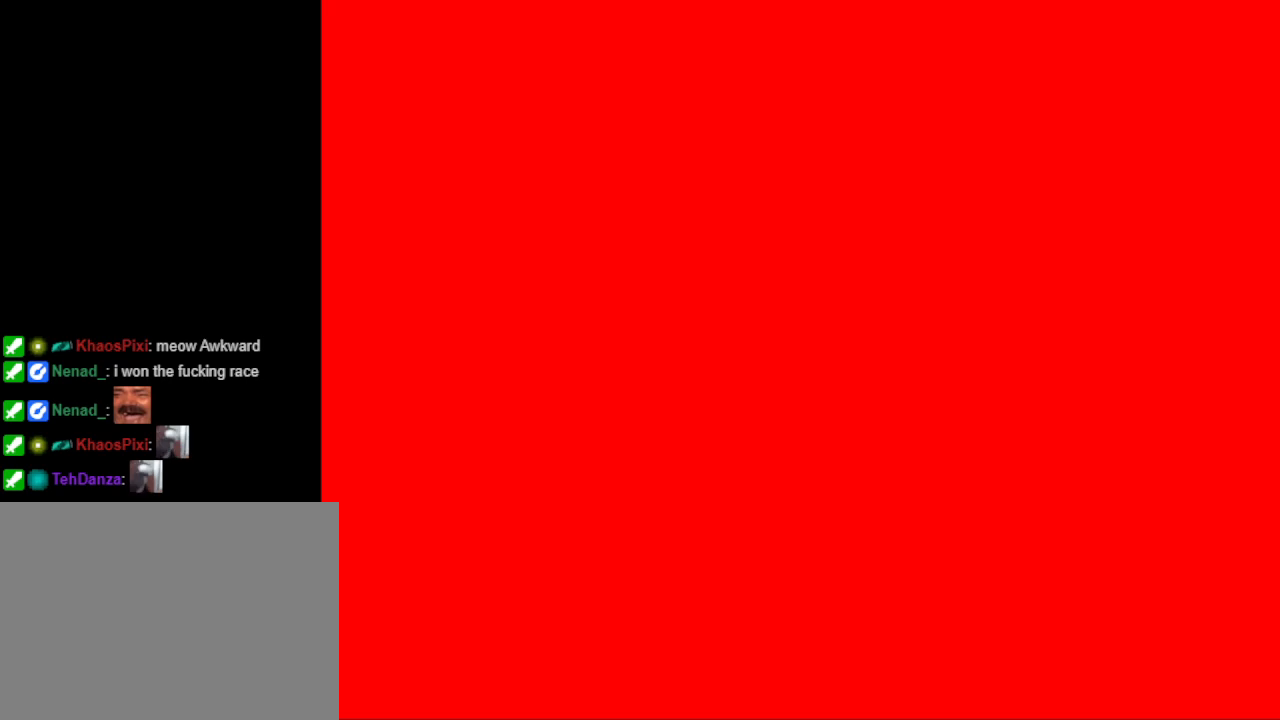
{"buttons": [], "events": []}
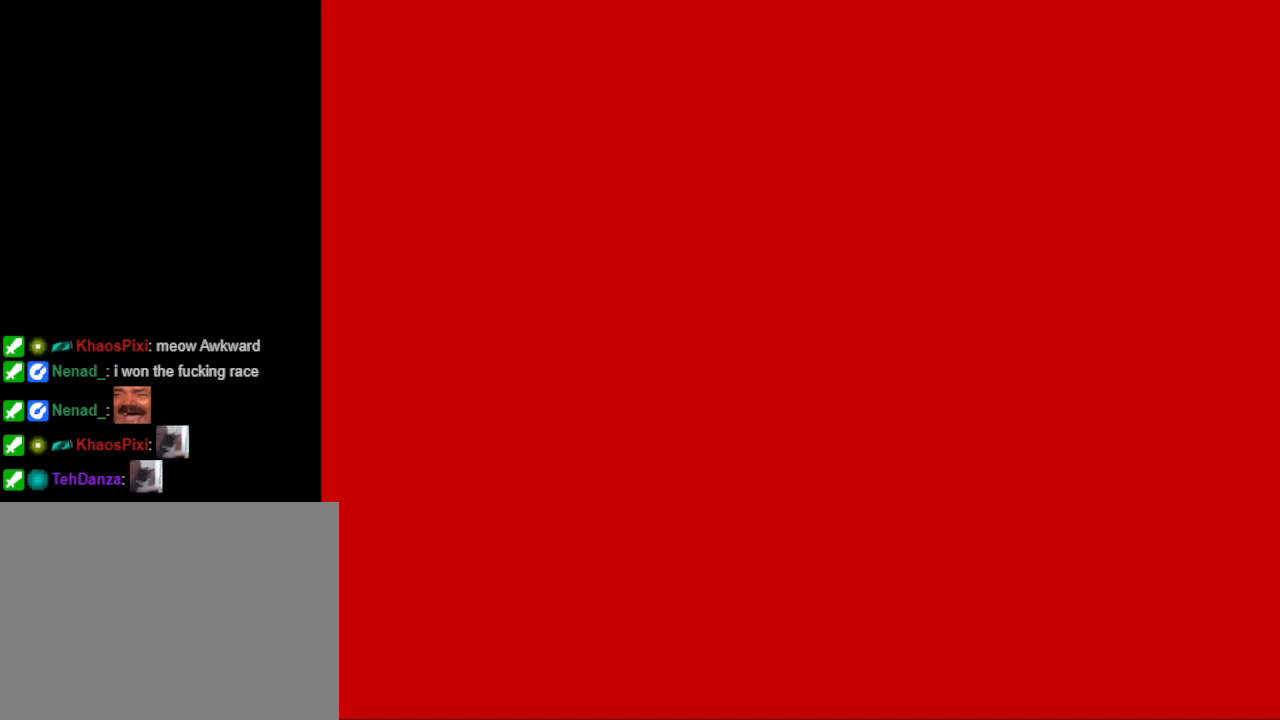
{"buttons": [], "events": [[233, "CROSS", "down"], [433, "CROSS", "up"]]}
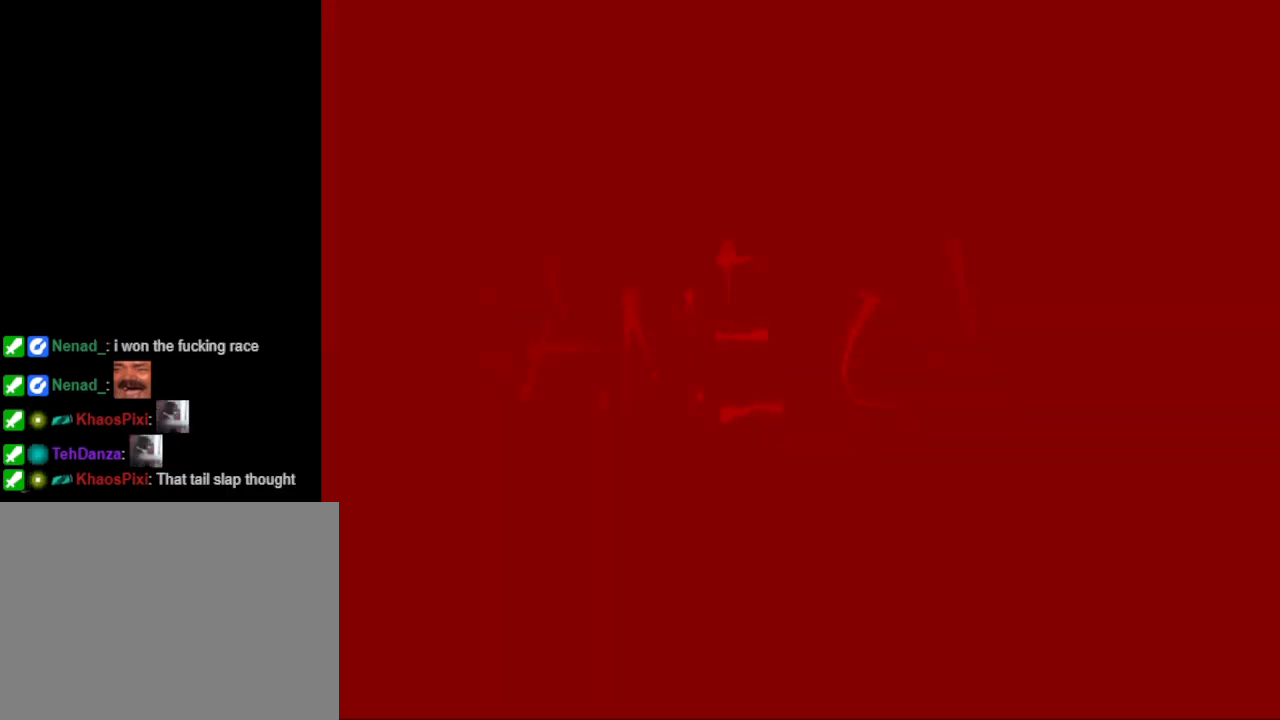
{"buttons": [], "events": []}
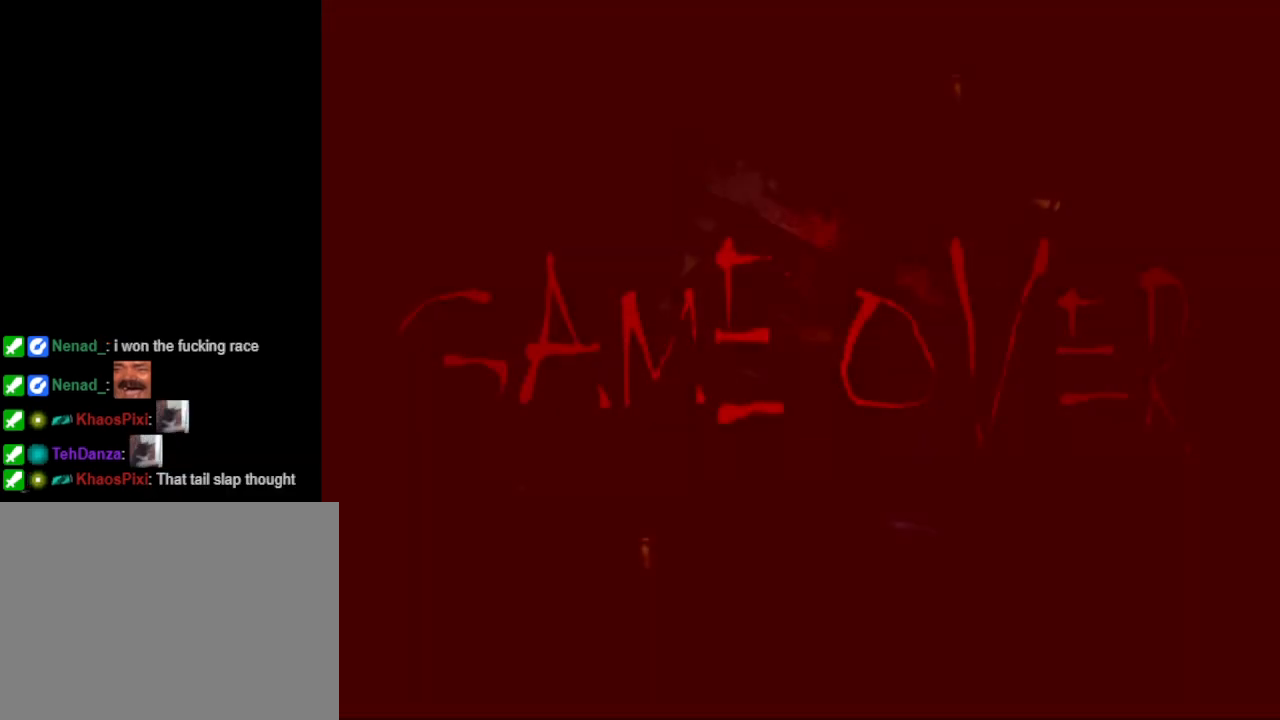
{"buttons": [], "events": [[167, "CROSS", "down"], [267, "CROSS", "up"]]}
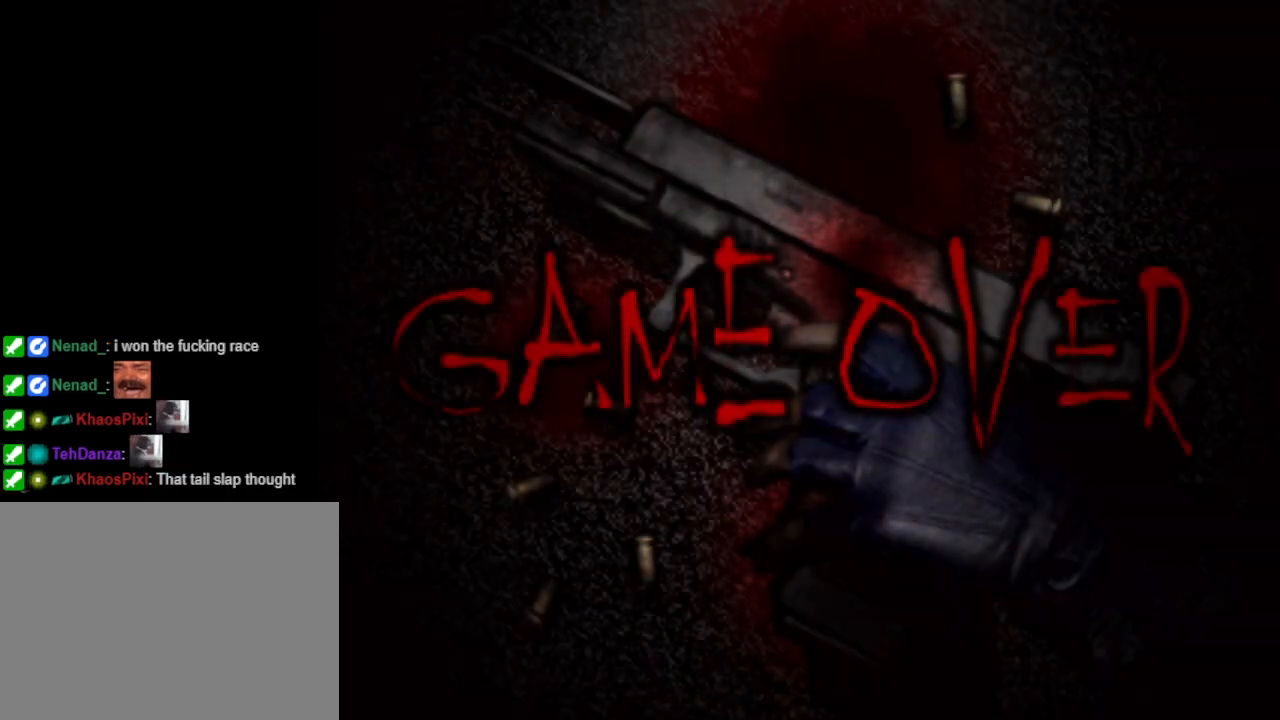
{"buttons": [], "events": []}
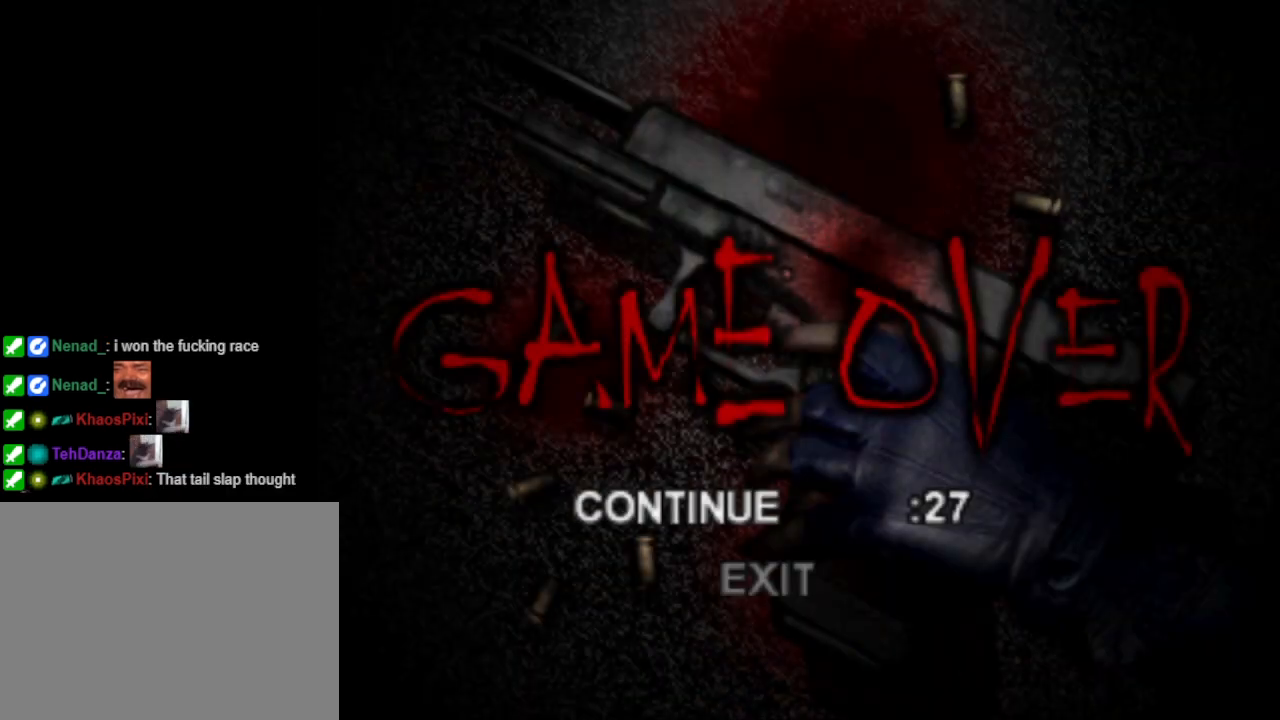
{"buttons": [], "events": []}
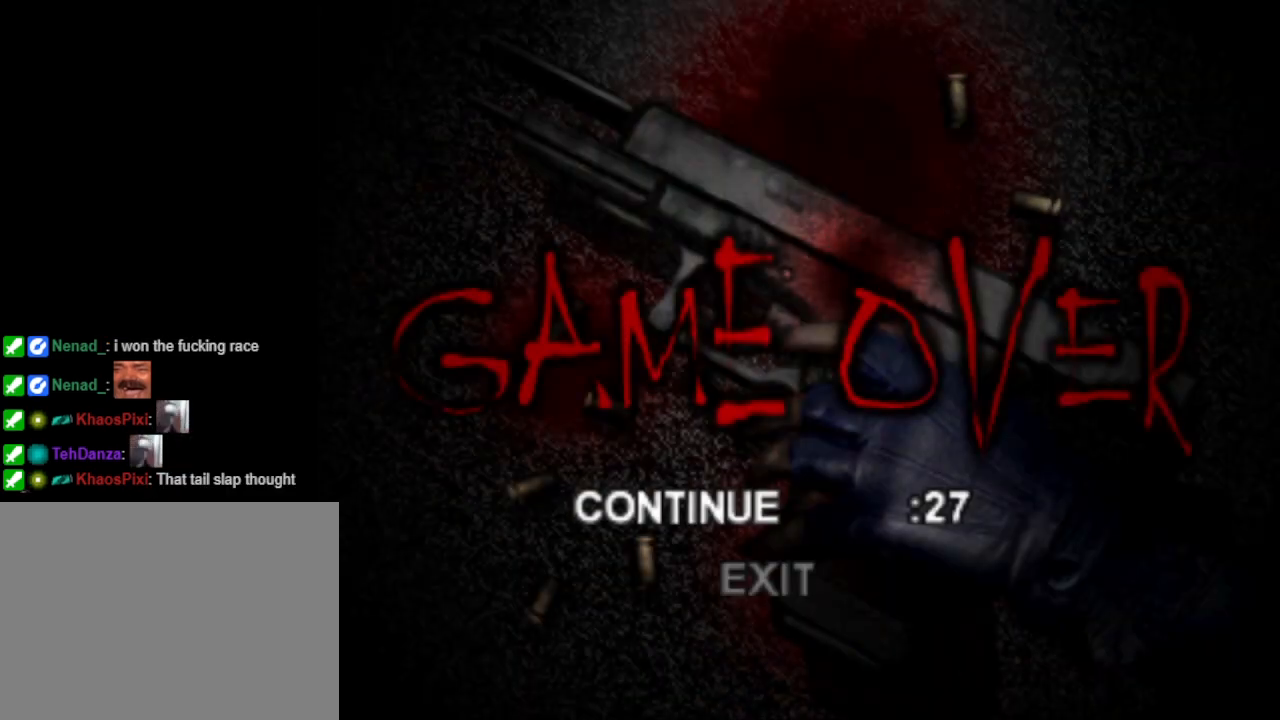
{"buttons": [], "events": []}
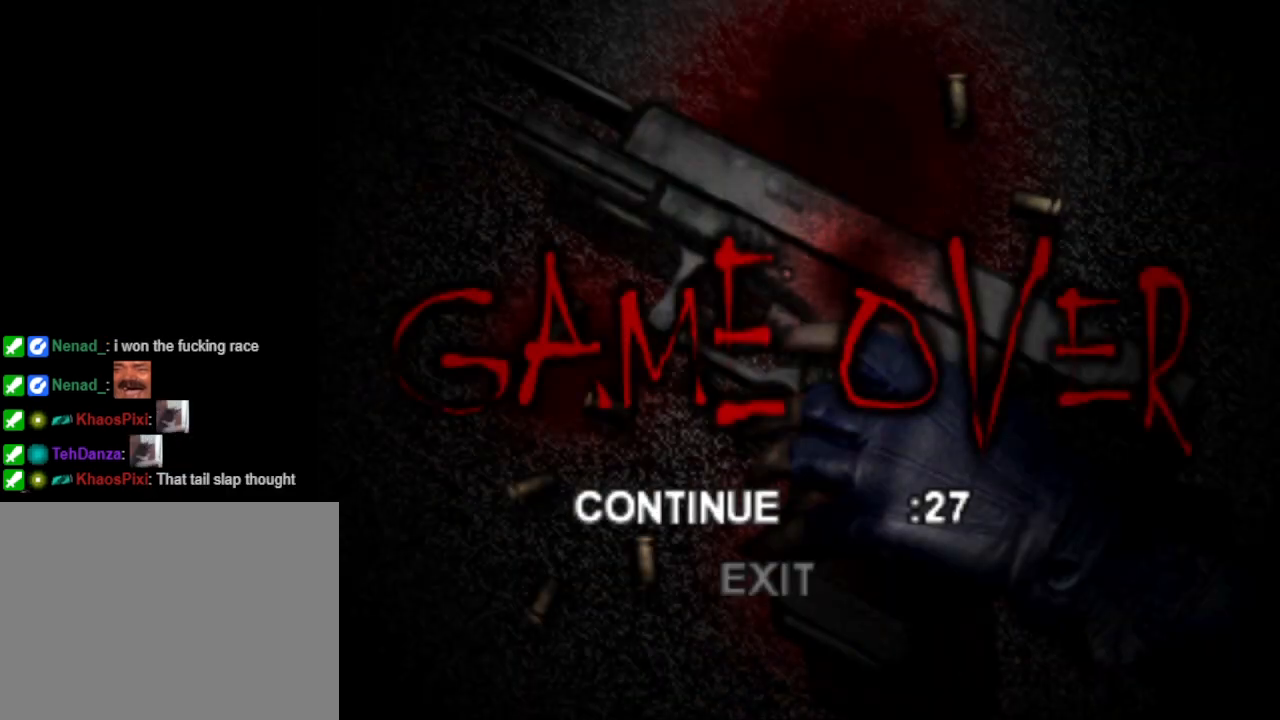
{"buttons": [], "events": []}
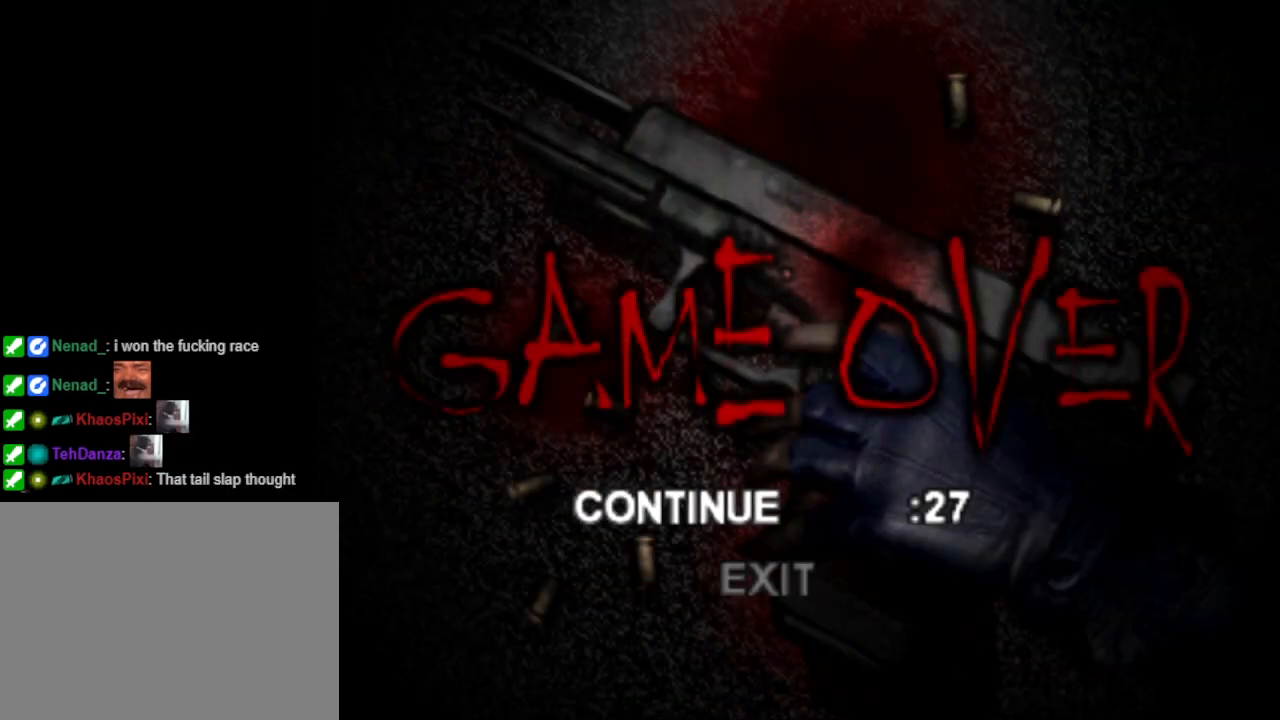
{"buttons": [], "events": []}
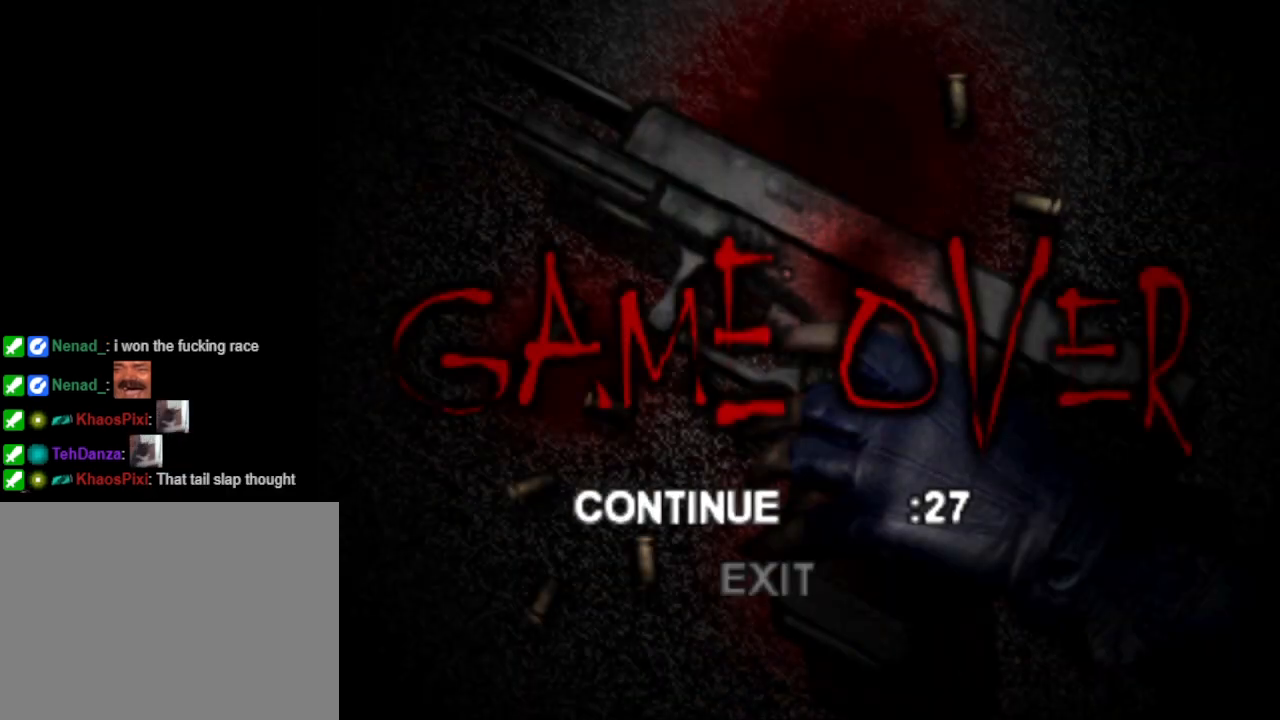
{"buttons": [], "events": []}
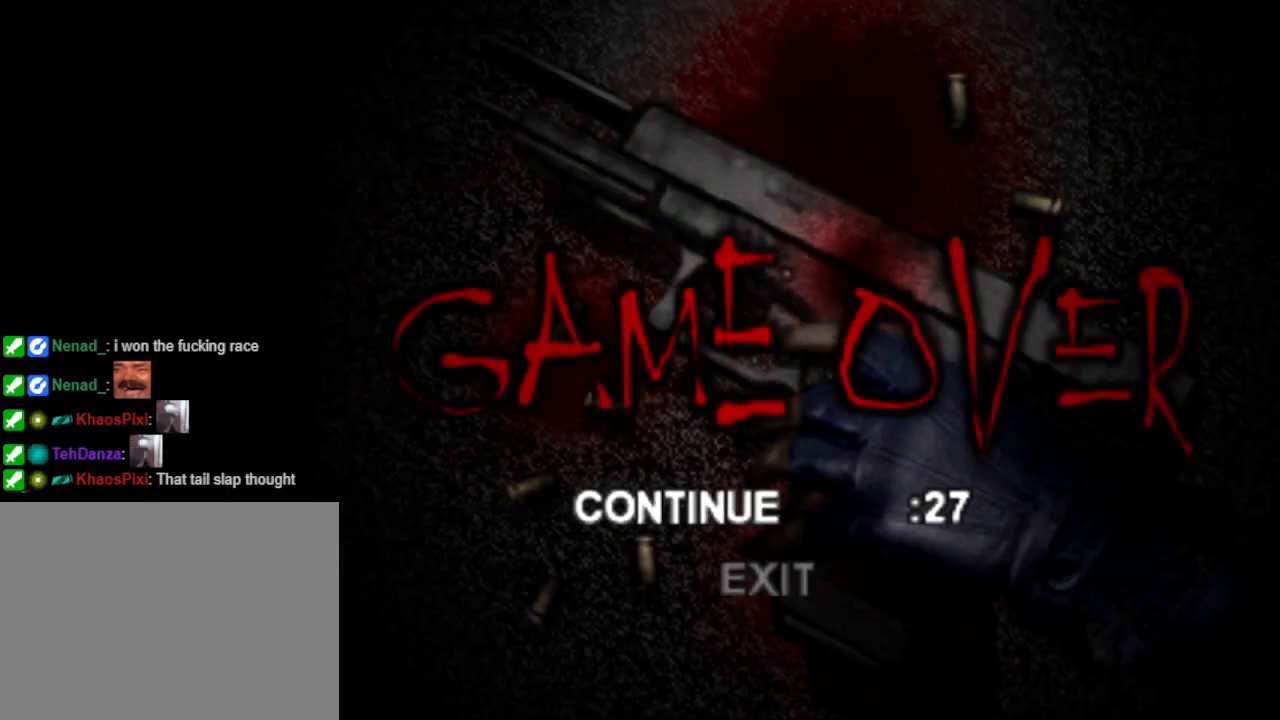
{"buttons": [], "events": [[333, "CROSS", "down"], [433, "CROSS", "up"]]}
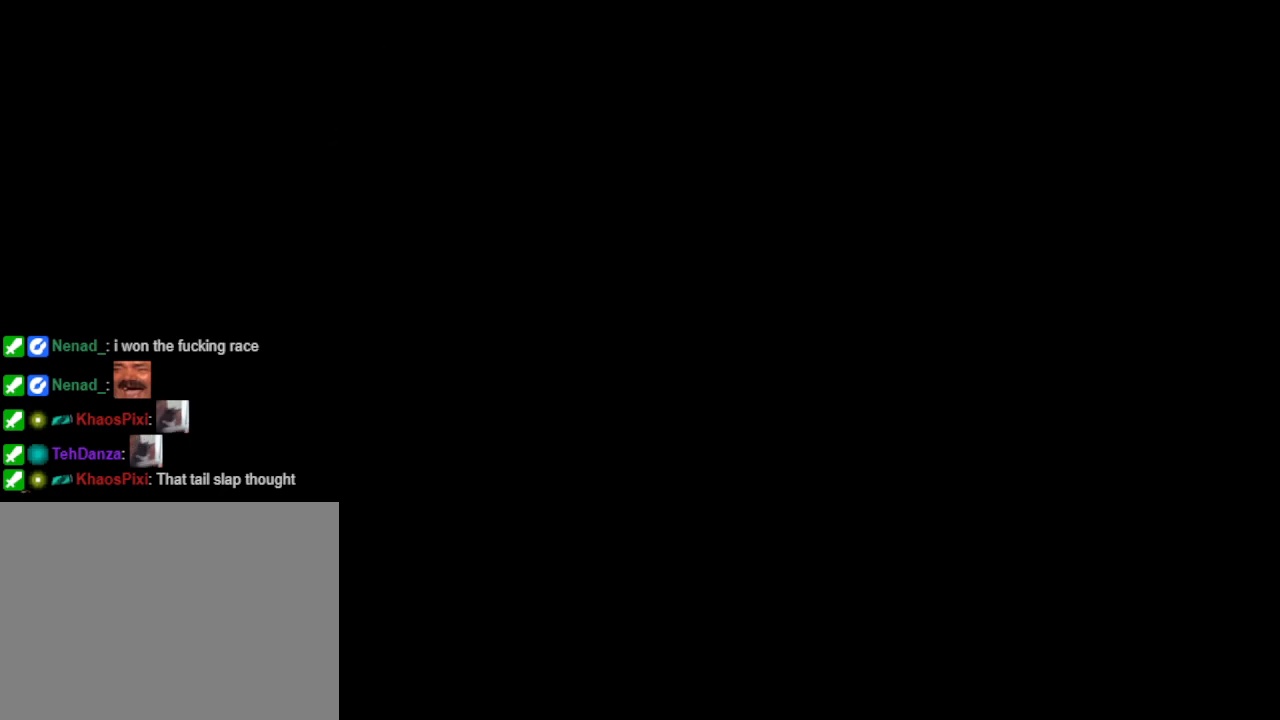
{"buttons": [], "events": []}
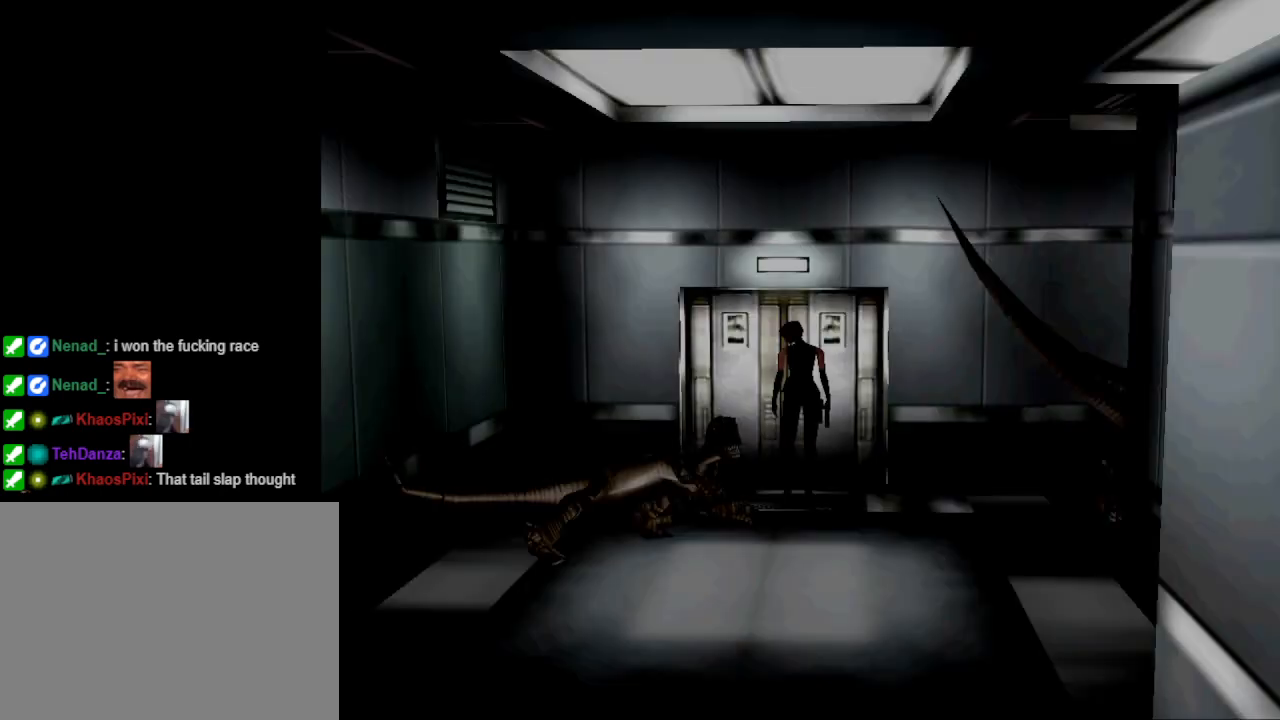
{"buttons": [], "events": []}
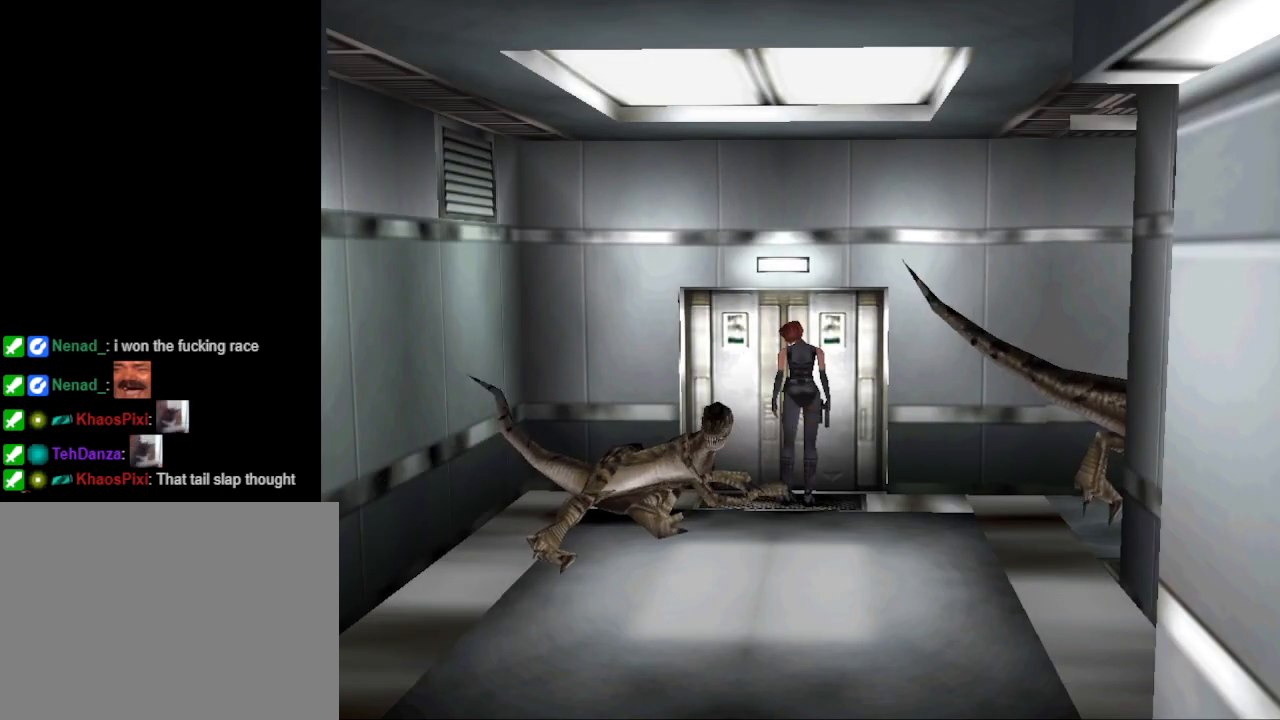
{"buttons": [], "events": [[67, "DPAD_LEFT", "down"], [267, "DPAD_LEFT", "up"]]}
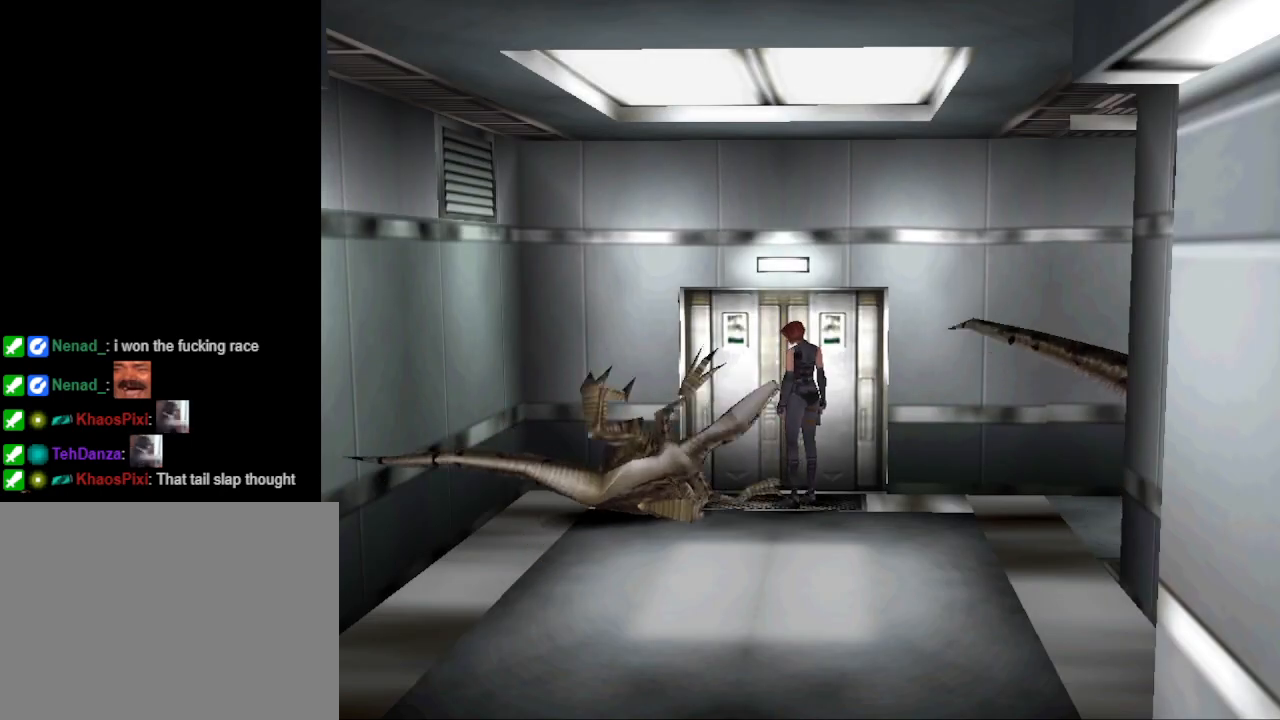
{"buttons": ["CROSS"], "events": [[67, "DPAD_RIGHT", "down"], [233, "DPAD_RIGHT", "up"], [233, "DPAD_UP", "down"], [300, "CROSS", "down"], [400, "CROSS", "up"], [433, "CROSS", "down"], [433, "DPAD_UP", "up"]]}
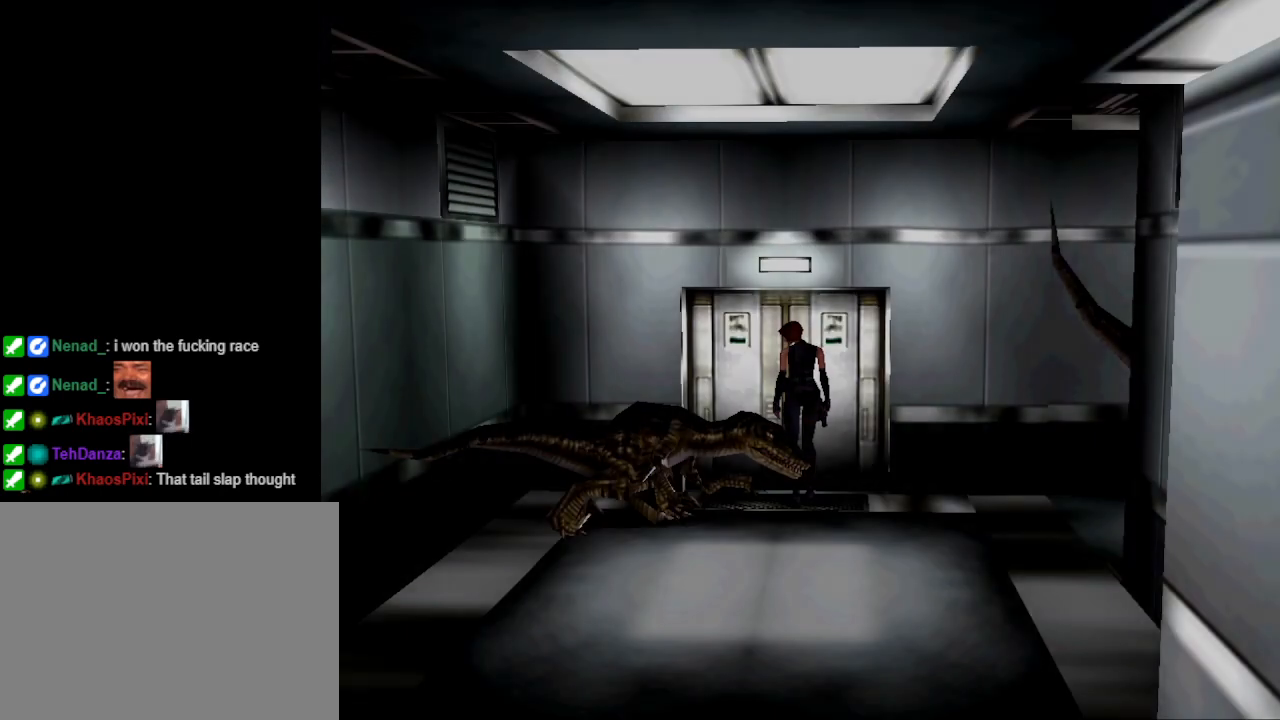
{"buttons": [], "events": [[67, "CROSS", "up"]]}